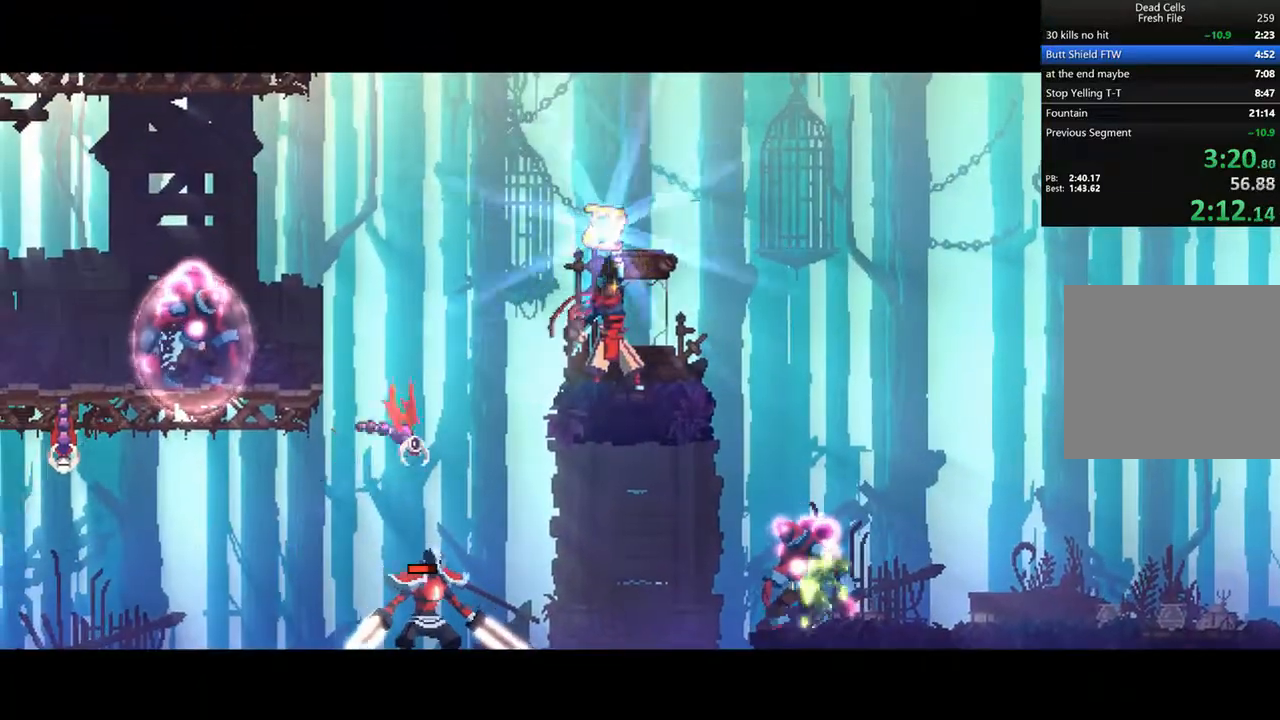
Gameplay with a controller (PlayStation layout); each line is a JSON object with the inputs held at the frame after it. "events" lists button and stick changes between this image and that frame as [ms after this image, input, new state], when the widget could be followed in between.
{"buttons": [], "left_stick": "center", "right_stick": "center", "events": [[42, "CROSS", "up"], [125, "CROSS", "down"], [208, "CROSS", "up"], [292, "CROSS", "down"], [333, "CROSS", "up"], [417, "CROSS", "down"], [500, "CROSS", "up"]]}
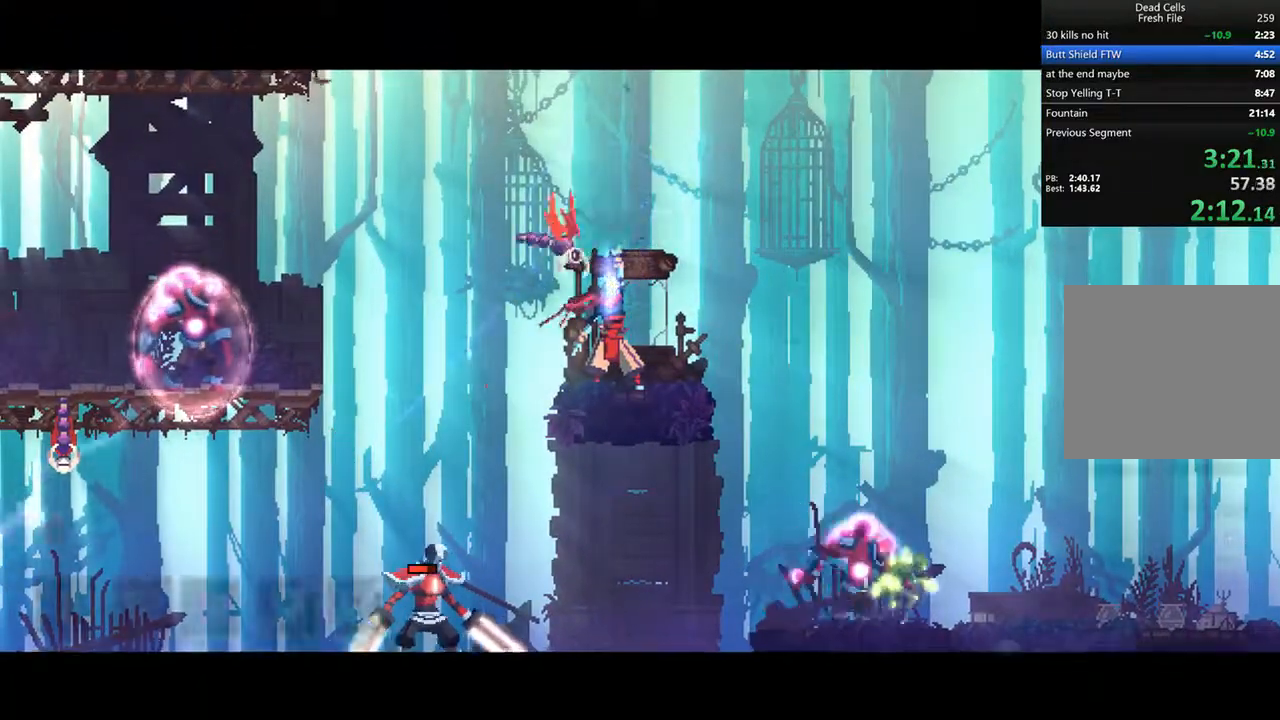
{"buttons": [], "left_stick": "center", "right_stick": "center", "events": [[42, "CROSS", "down"], [125, "CROSS", "up"], [167, "CROSS", "down"], [250, "CROSS", "up"], [292, "CROSS", "down"], [375, "CROSS", "up"], [458, "CROSS", "down"], [500, "CROSS", "up"]]}
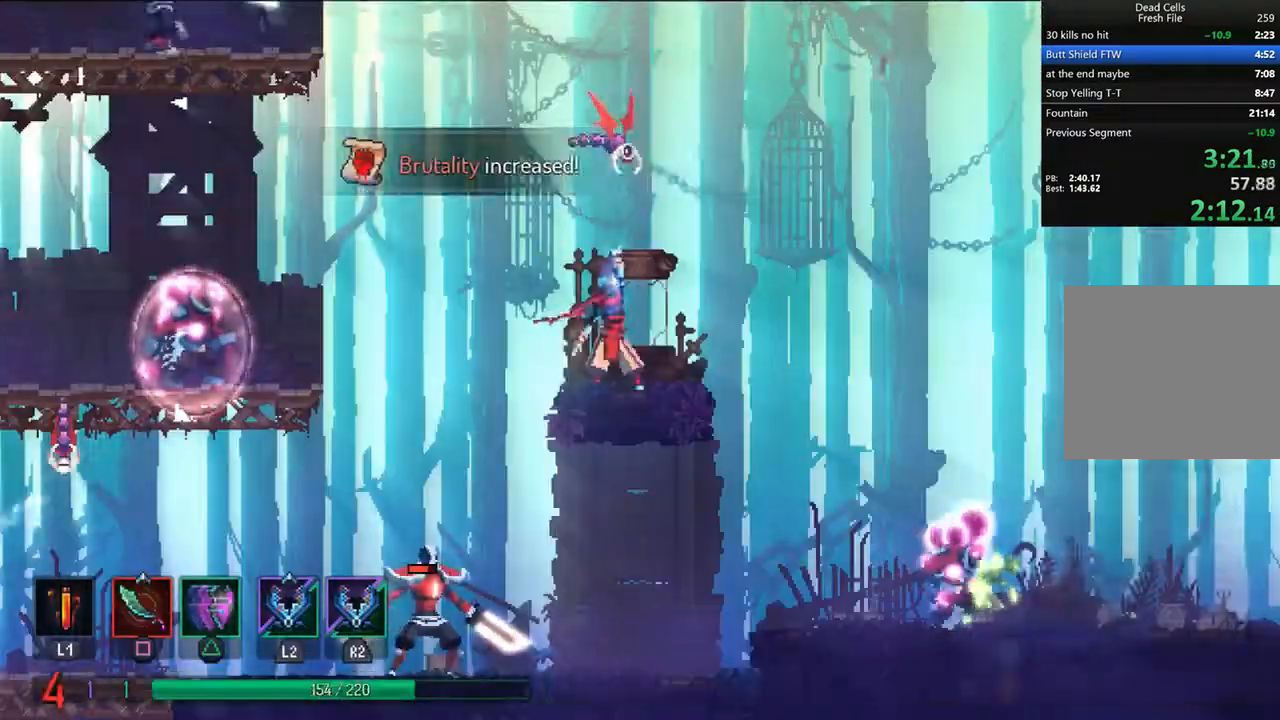
{"buttons": ["DPAD_RIGHT"], "left_stick": "center", "right_stick": "center", "events": [[83, "CROSS", "down"], [167, "CROSS", "up"], [167, "DPAD_RIGHT", "down"]]}
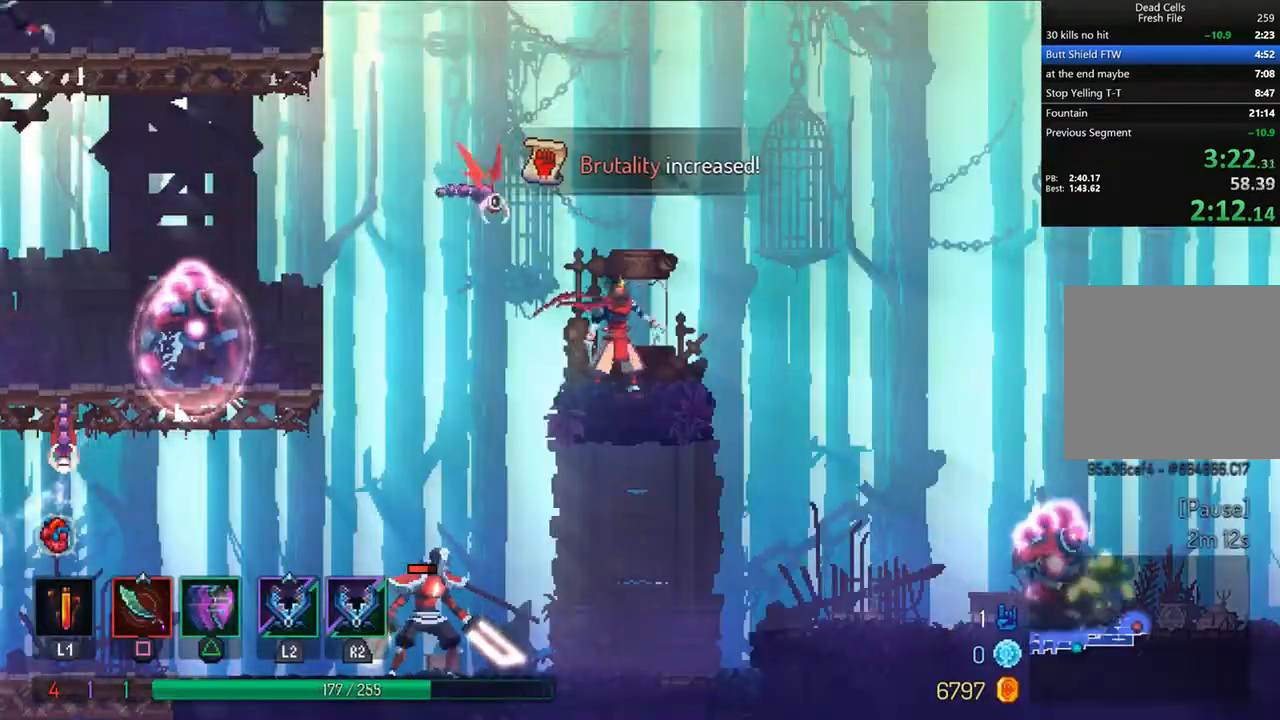
{"buttons": ["CIRCLE", "TRIANGLE", "DPAD_RIGHT"], "left_stick": "center", "right_stick": "center", "events": [[333, "CIRCLE", "down"], [333, "TRIANGLE", "down"]]}
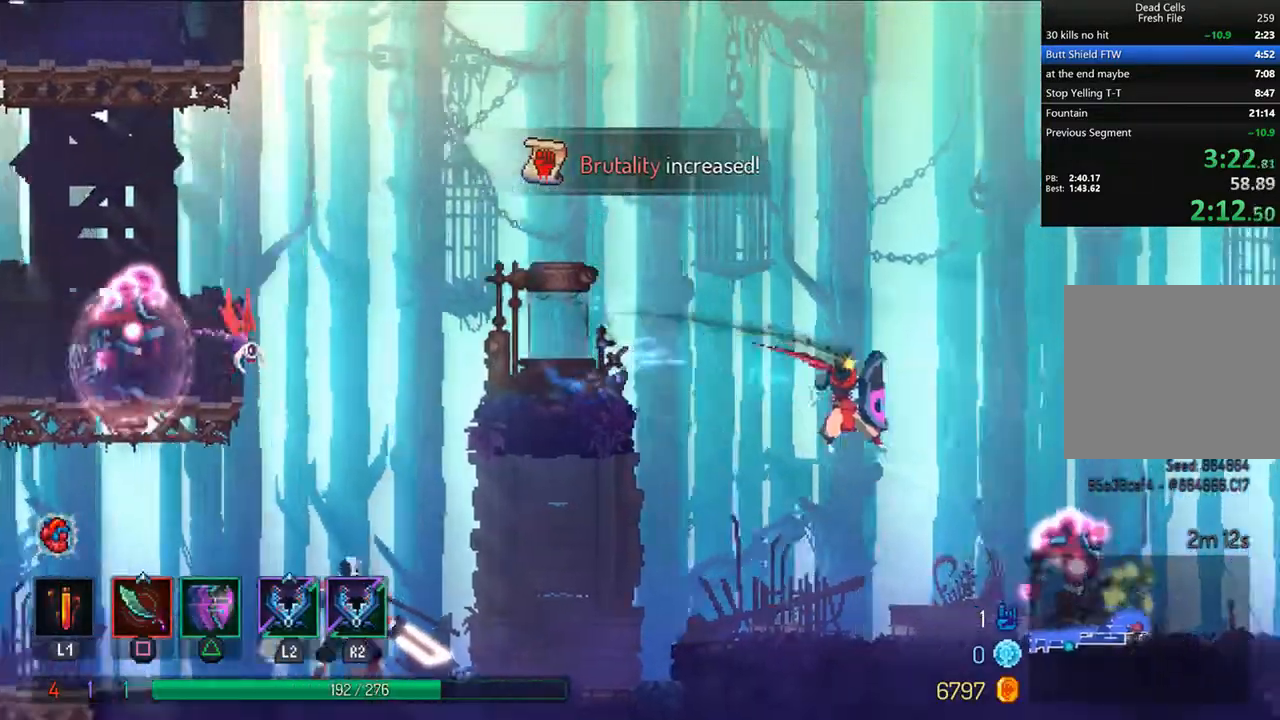
{"buttons": ["DPAD_RIGHT"], "left_stick": "center", "right_stick": "center", "events": [[83, "CIRCLE", "up"], [83, "TRIANGLE", "up"], [250, "CROSS", "down"], [333, "CROSS", "up"]]}
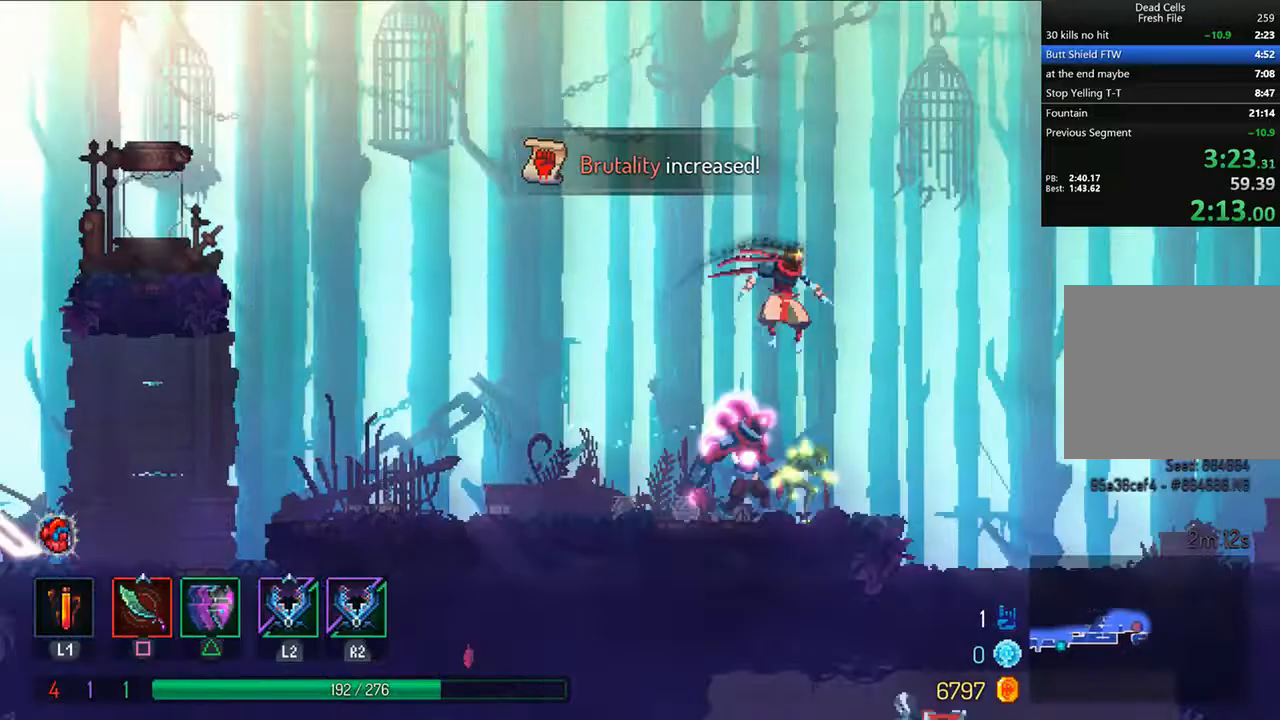
{"buttons": ["DPAD_RIGHT"], "left_stick": "center", "right_stick": "center", "events": [[208, "TRIANGLE", "down"], [250, "CIRCLE", "down"], [458, "CIRCLE", "up"], [458, "TRIANGLE", "up"]]}